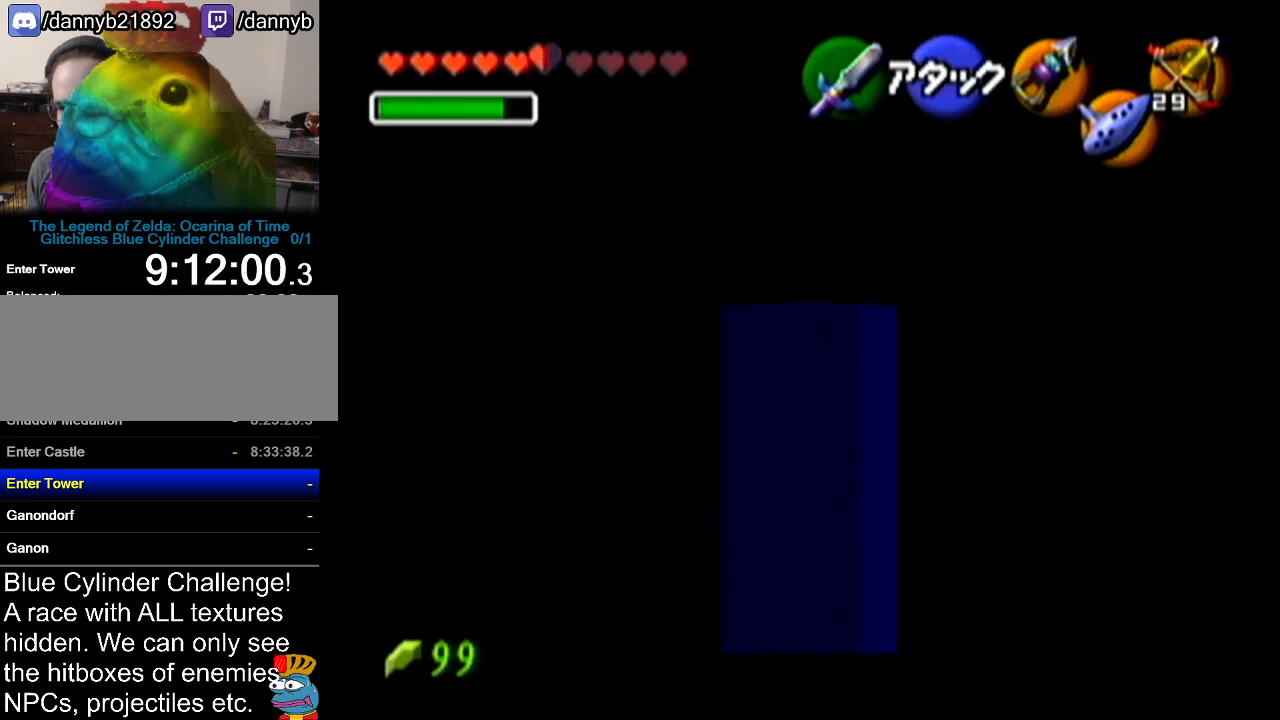
Gameplay with a controller (Nintendo layout); each line is a JSON object with the inputs held at the frame after it. "events" lists button and stick changes between this image and that frame as [ms after this image, input, new state], when the widget could be followed in between. Not read: L3 R3.
{"buttons": ["Z"], "left_stick": "up", "events": []}
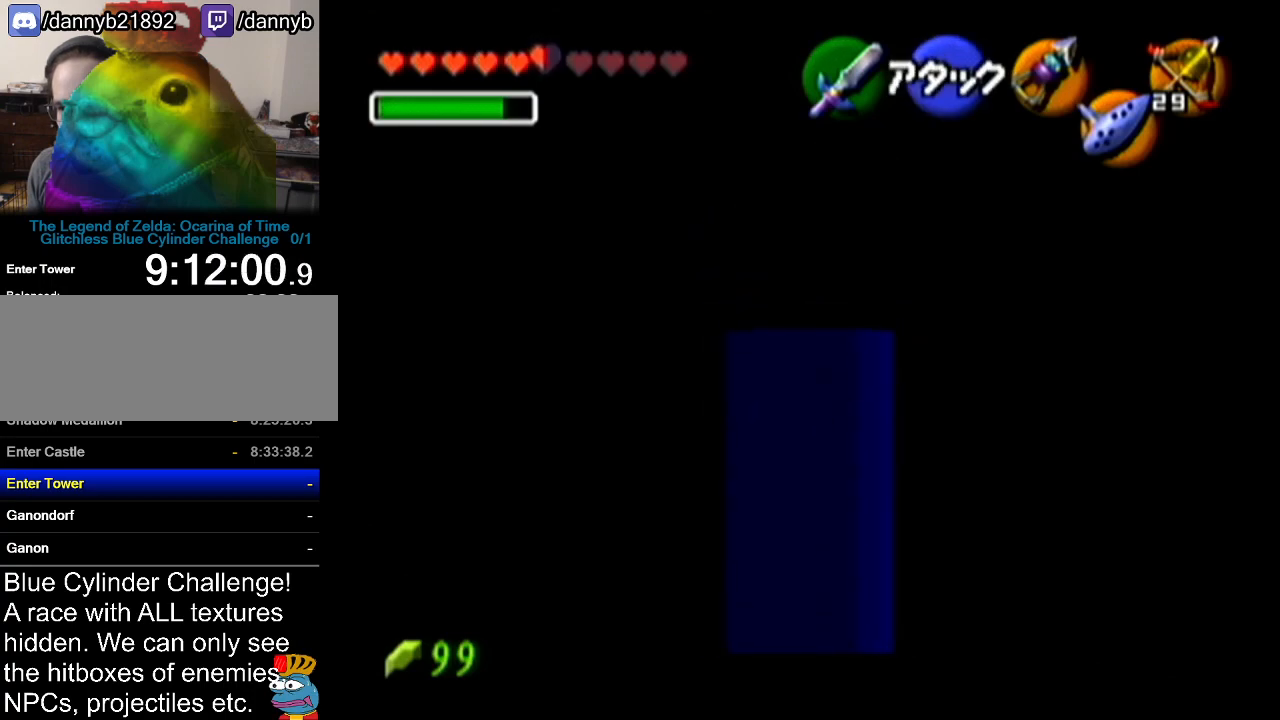
{"buttons": ["Z"], "left_stick": "up", "events": []}
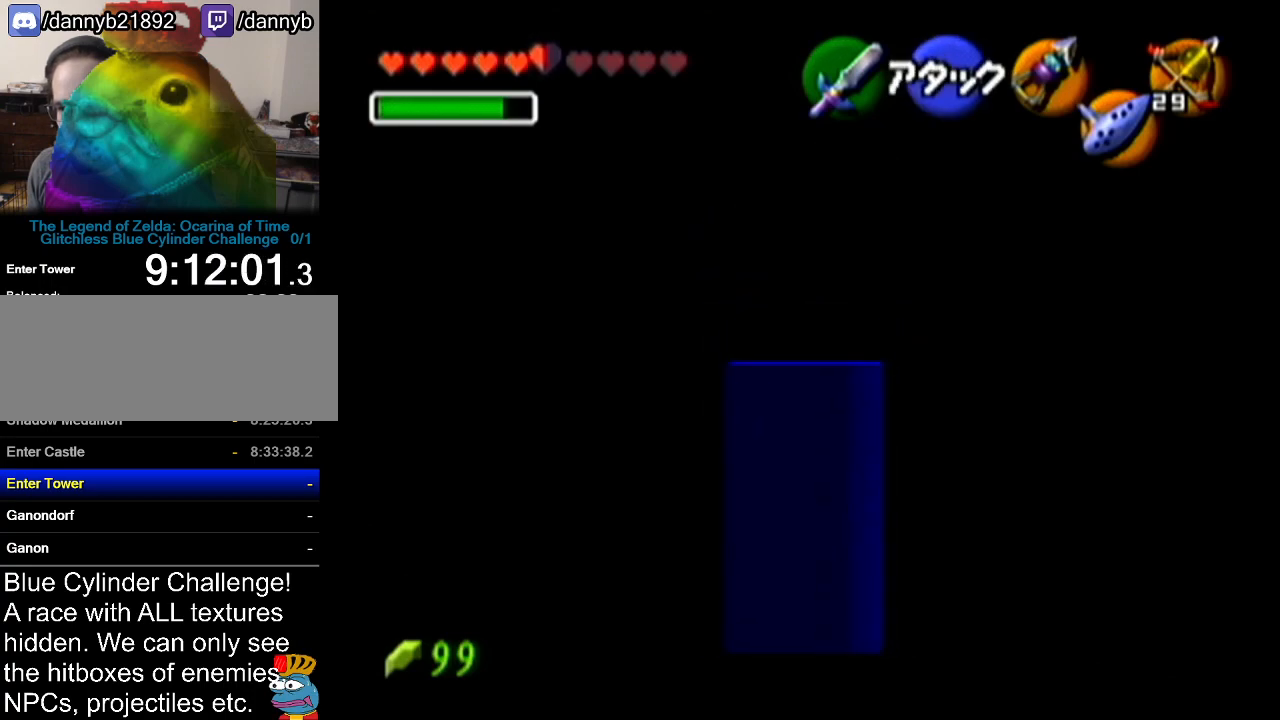
{"buttons": ["Z"], "left_stick": "up", "events": []}
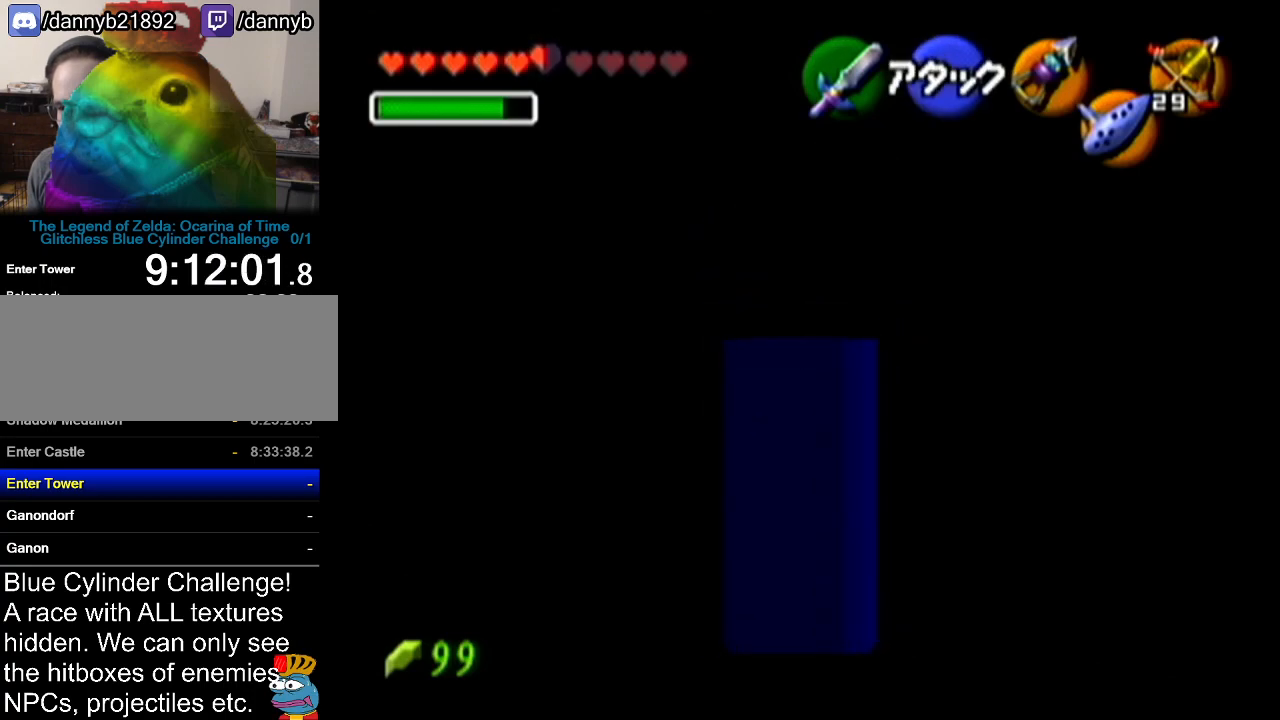
{"buttons": ["Z"], "left_stick": "up", "events": []}
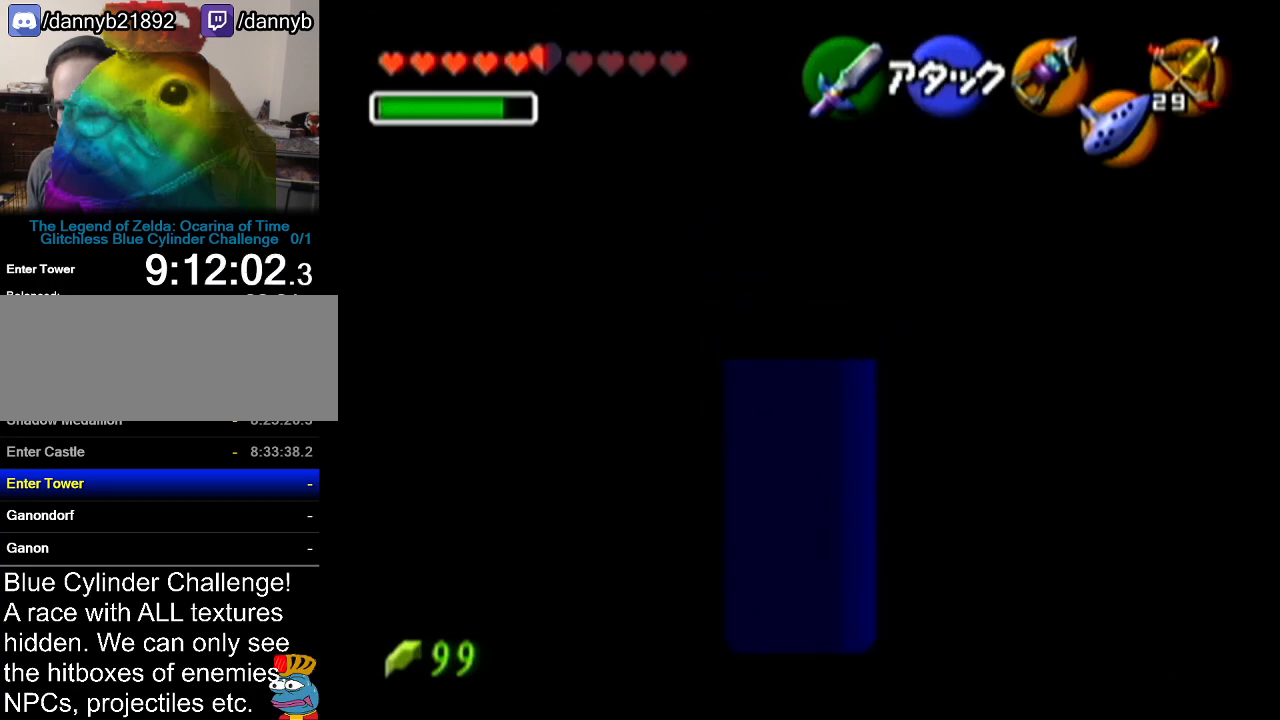
{"buttons": ["Z"], "left_stick": "up", "events": []}
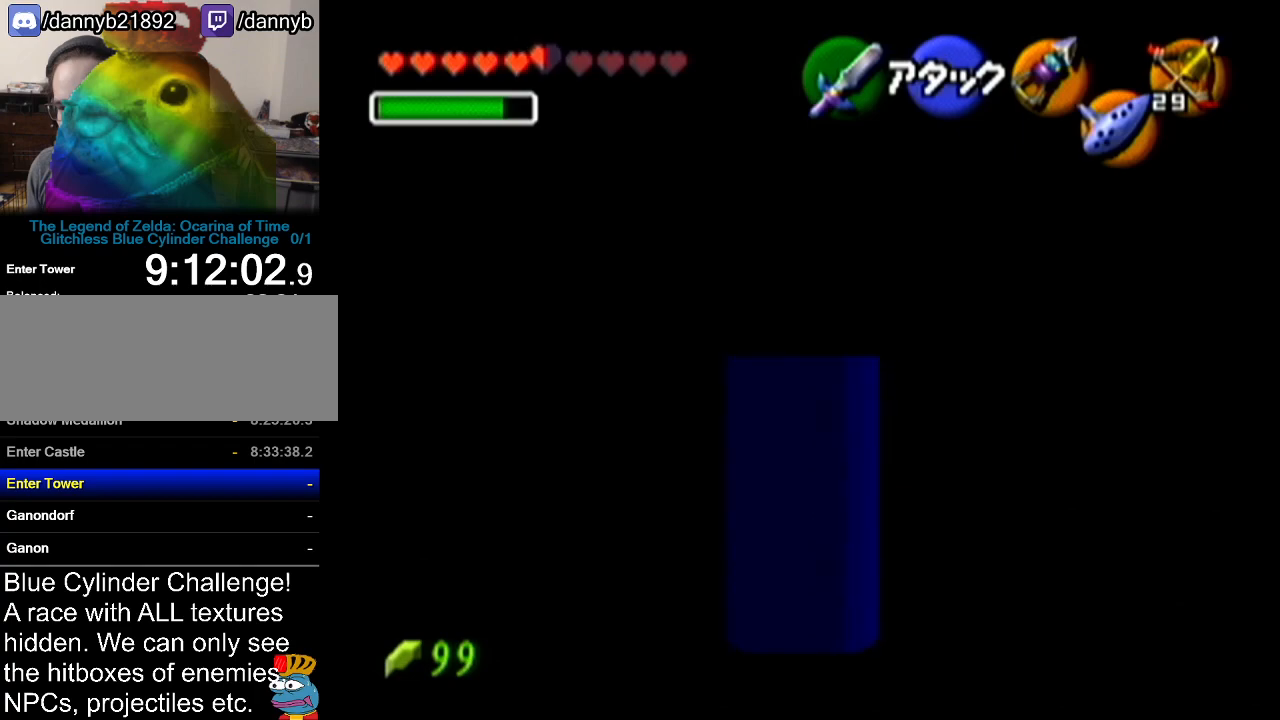
{"buttons": ["Z"], "left_stick": "up", "events": []}
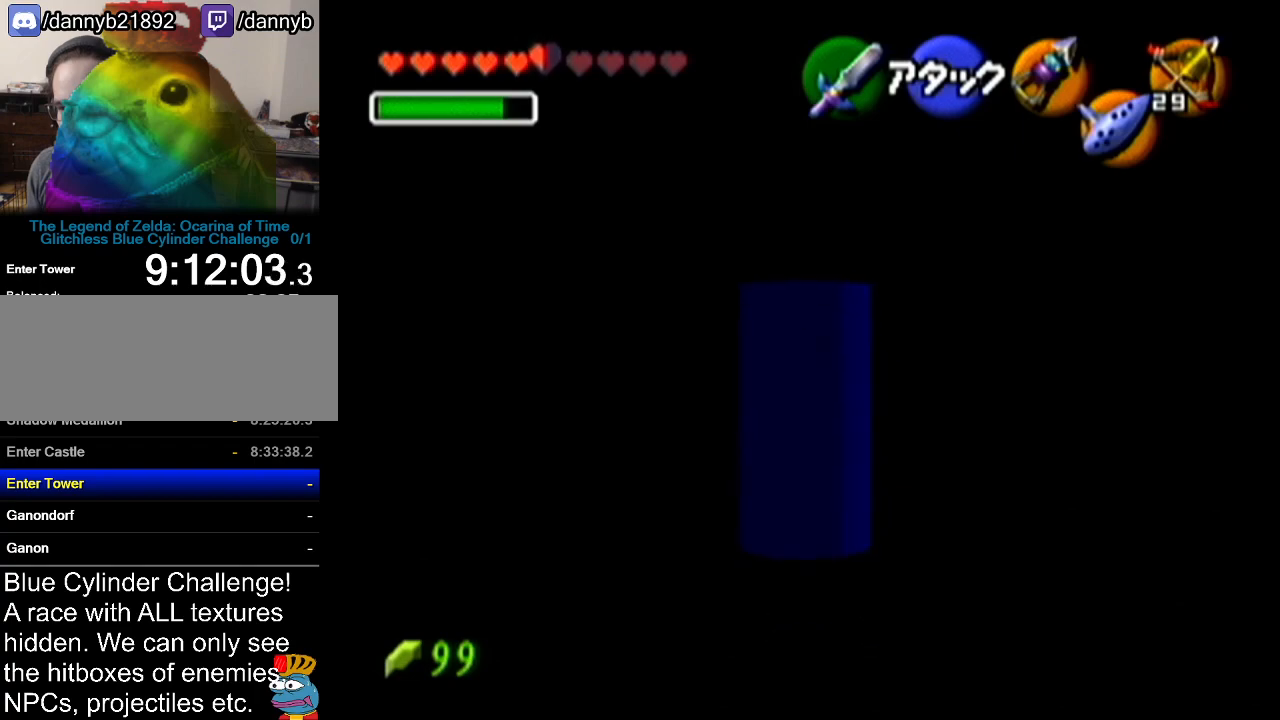
{"buttons": ["Z"], "left_stick": "down", "events": [[301, "left_stick", "down"]]}
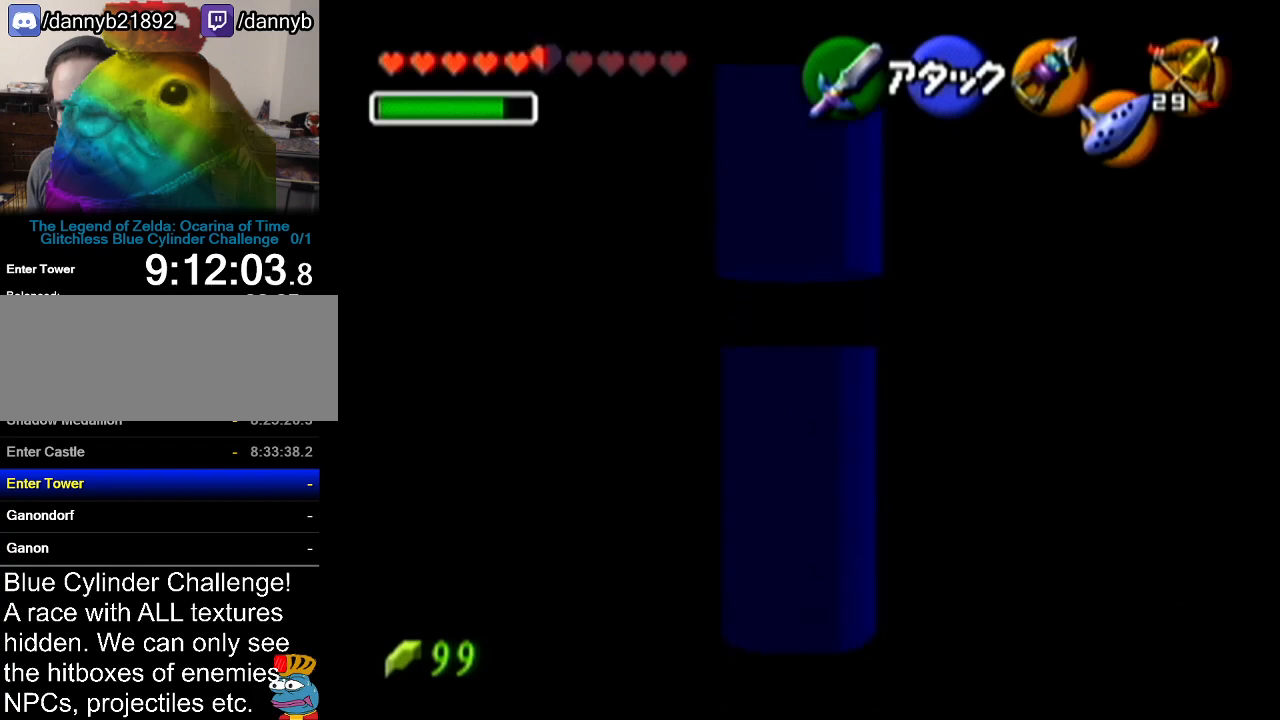
{"buttons": ["Z"], "left_stick": "down", "events": []}
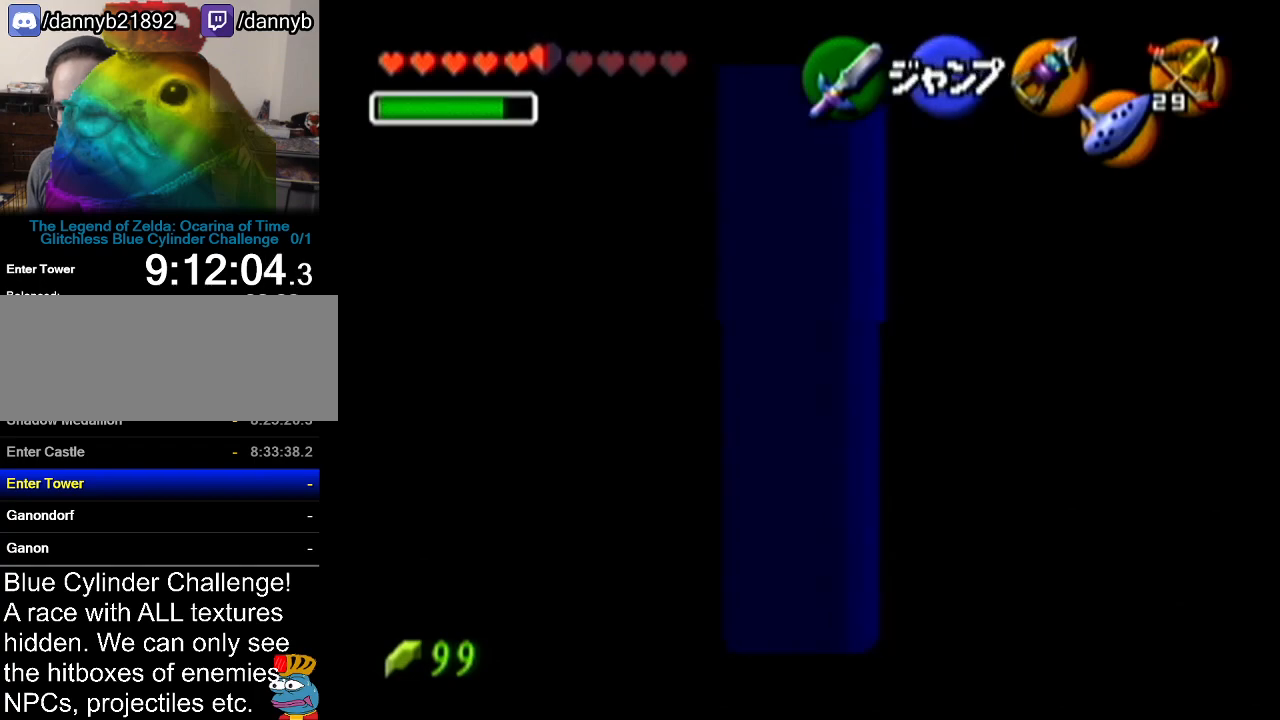
{"buttons": ["Z"], "left_stick": "down", "events": []}
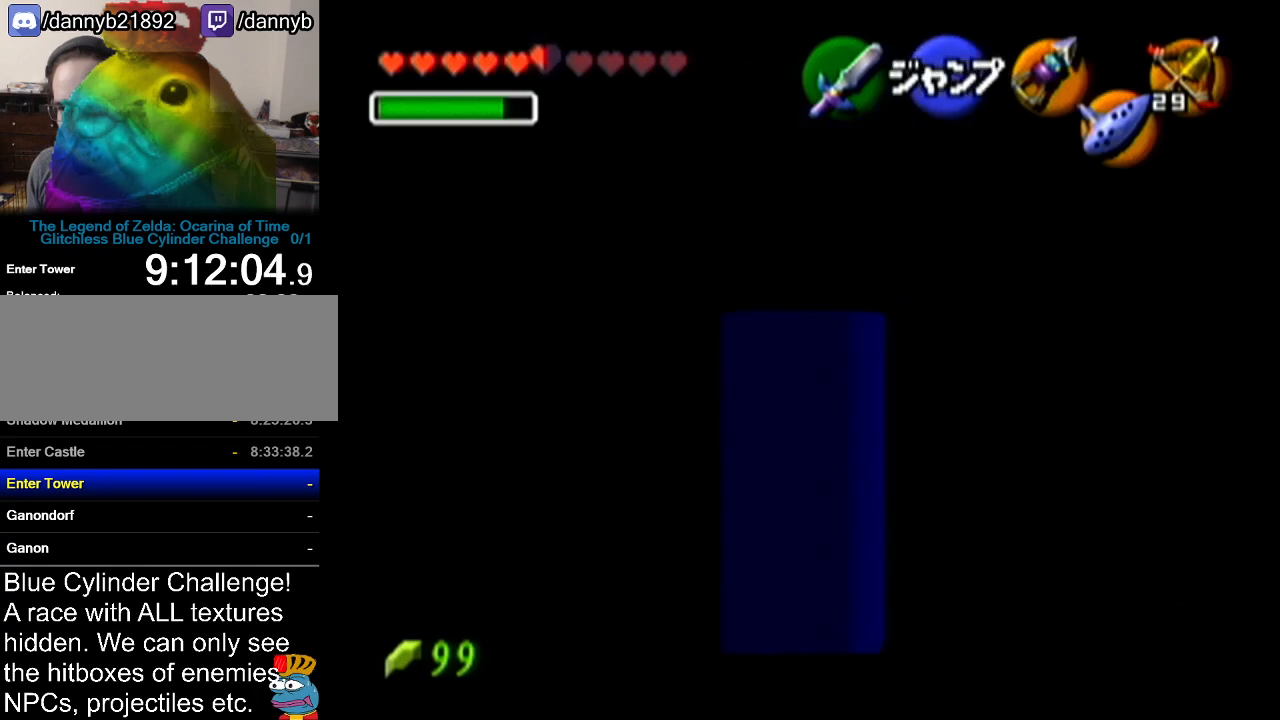
{"buttons": ["Z"], "left_stick": "down", "events": []}
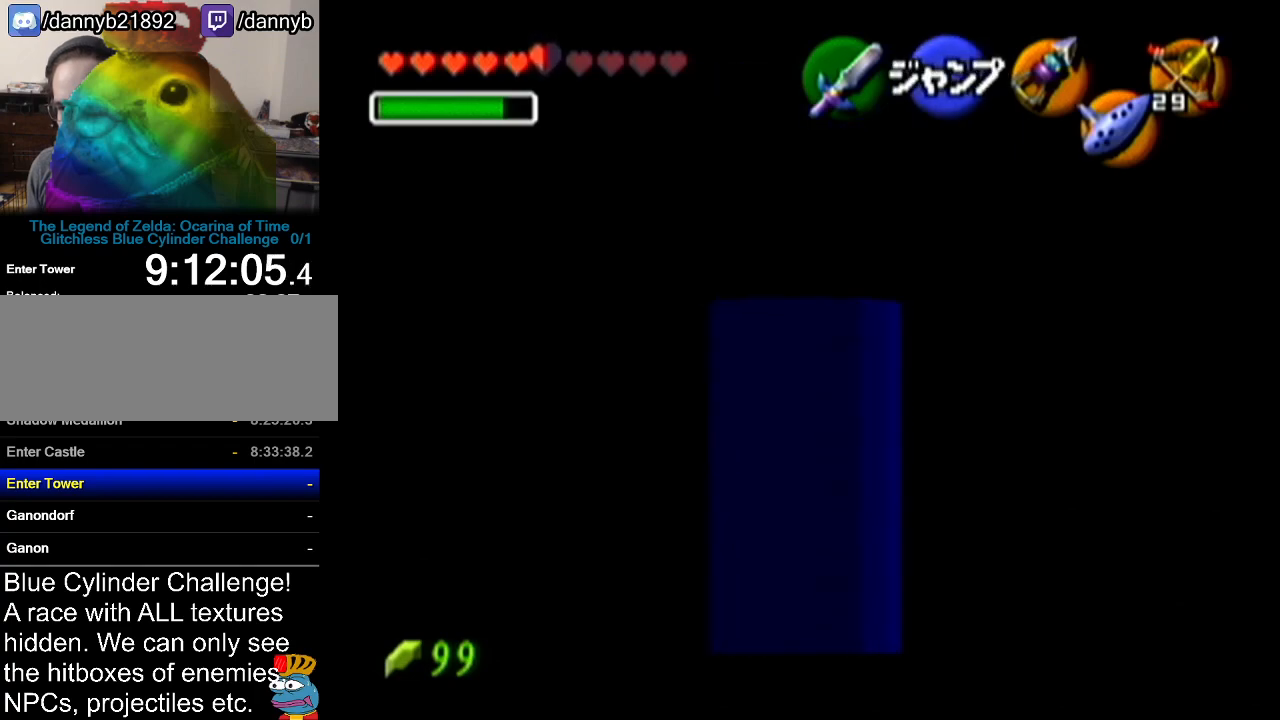
{"buttons": ["Z"], "left_stick": "down", "events": []}
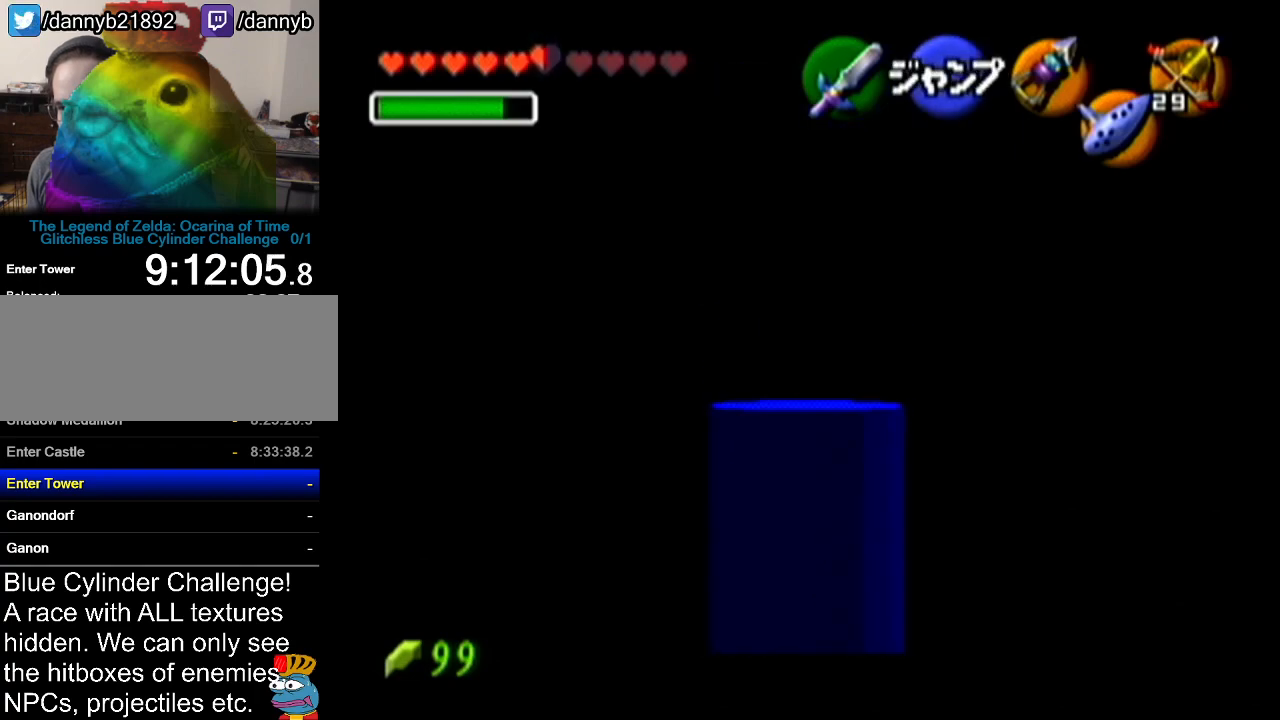
{"buttons": ["Z"], "left_stick": "down", "events": []}
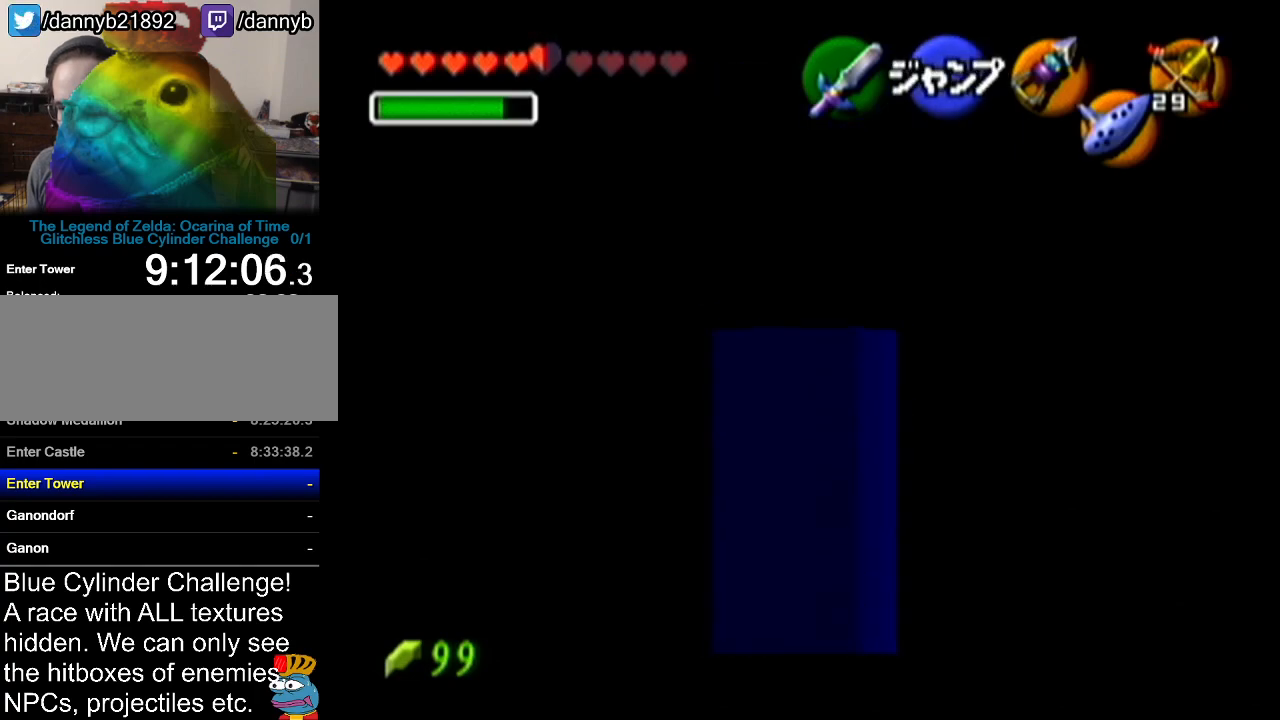
{"buttons": ["Z"], "left_stick": "down", "events": []}
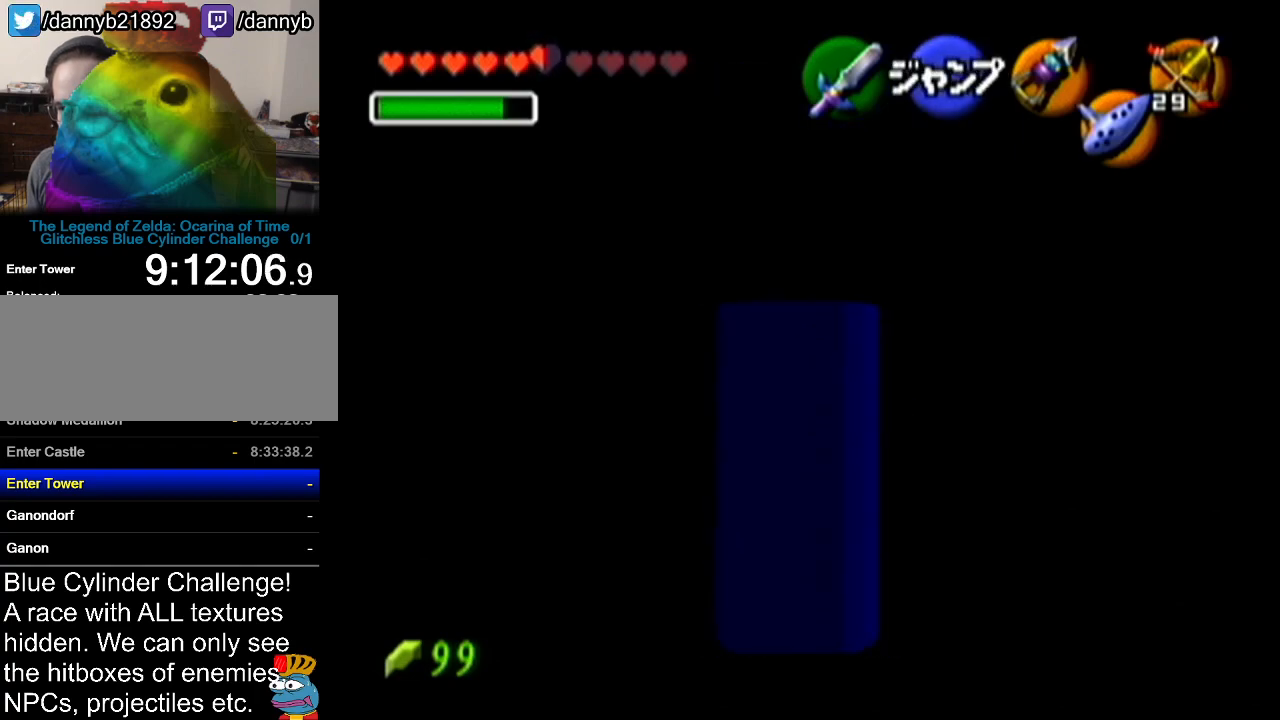
{"buttons": ["Z"], "left_stick": "center", "events": [[100, "left_stick", "center"]]}
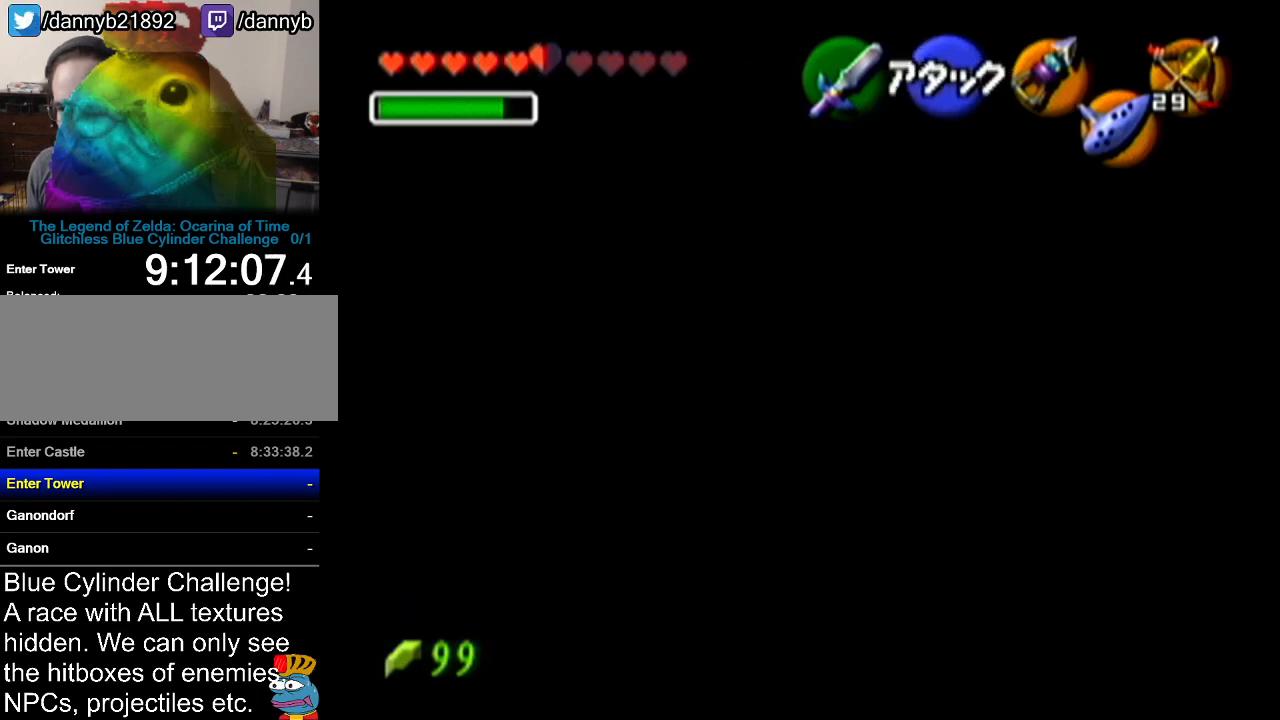
{"buttons": [], "left_stick": "center", "events": [[17, "Z", "up"]]}
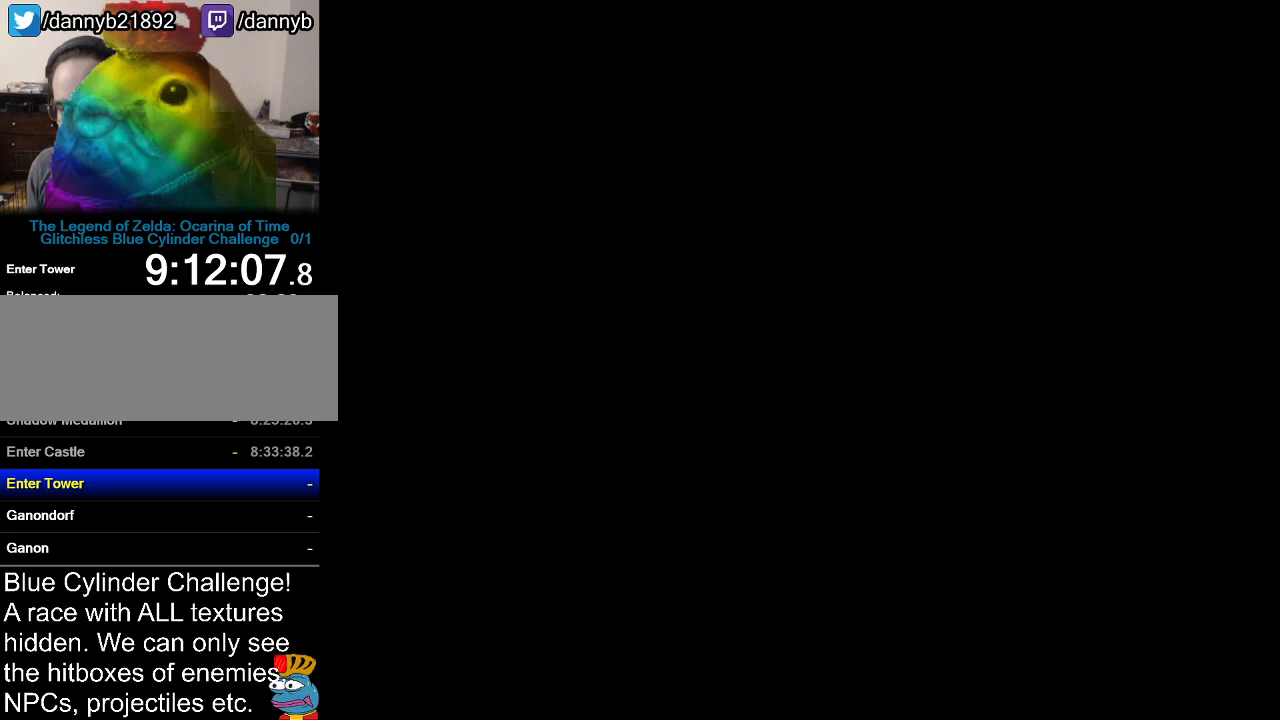
{"buttons": [], "left_stick": "center", "events": []}
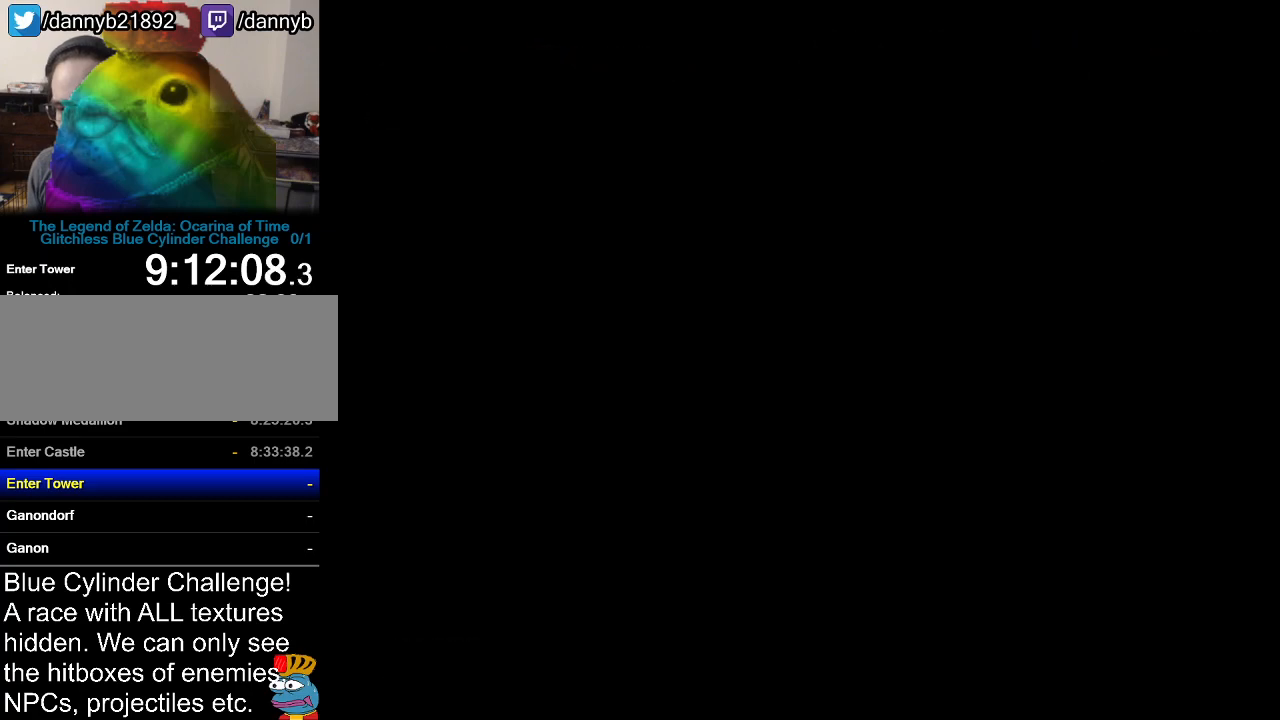
{"buttons": [], "left_stick": "center", "events": []}
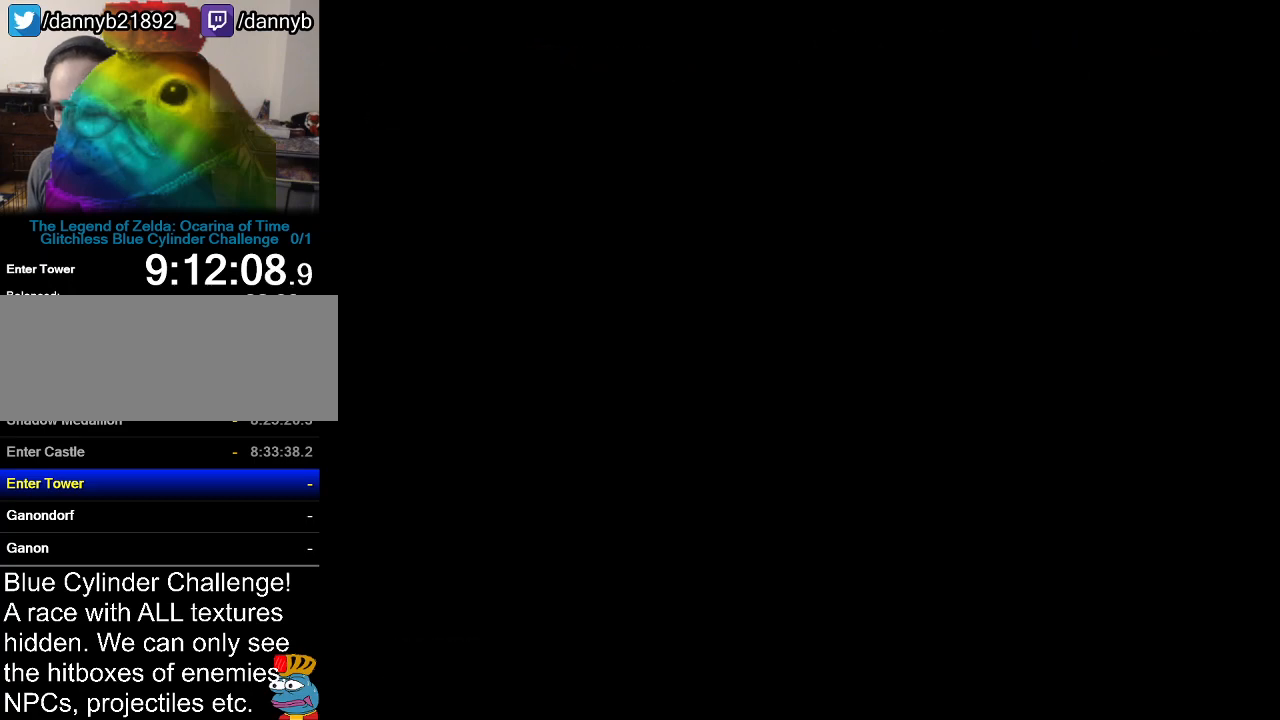
{"buttons": [], "left_stick": "center", "events": []}
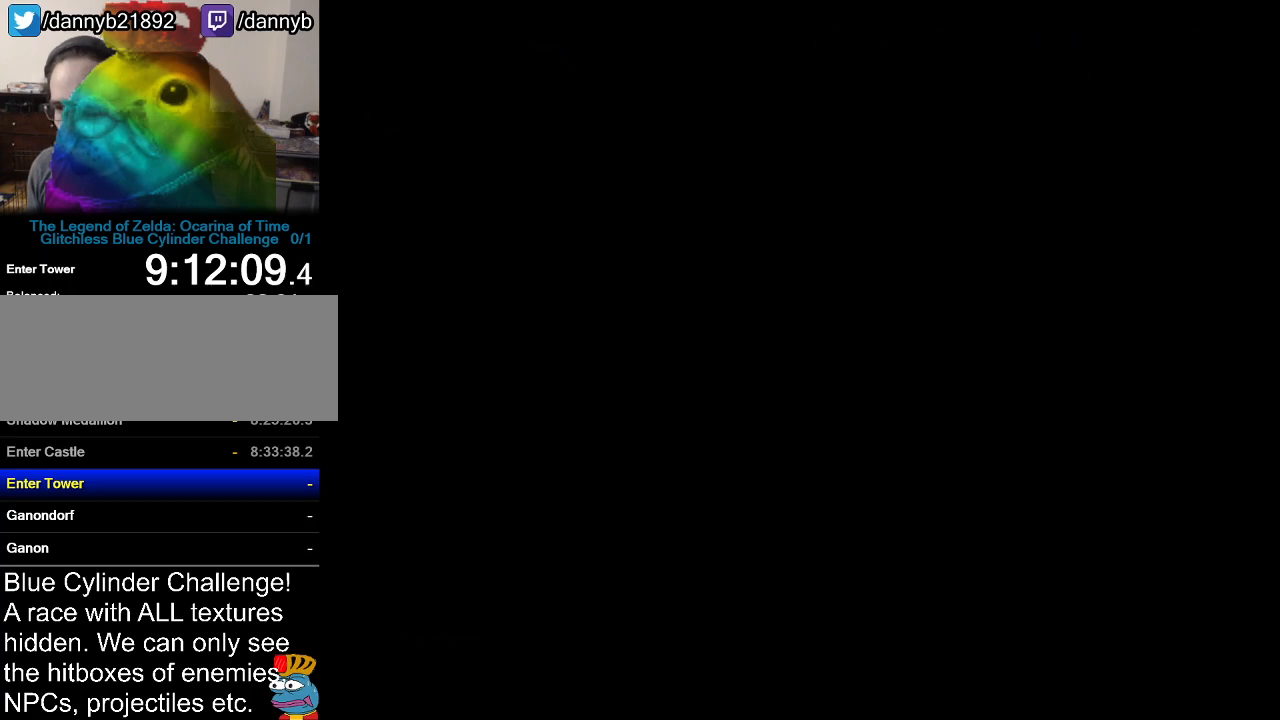
{"buttons": [], "left_stick": "center", "events": []}
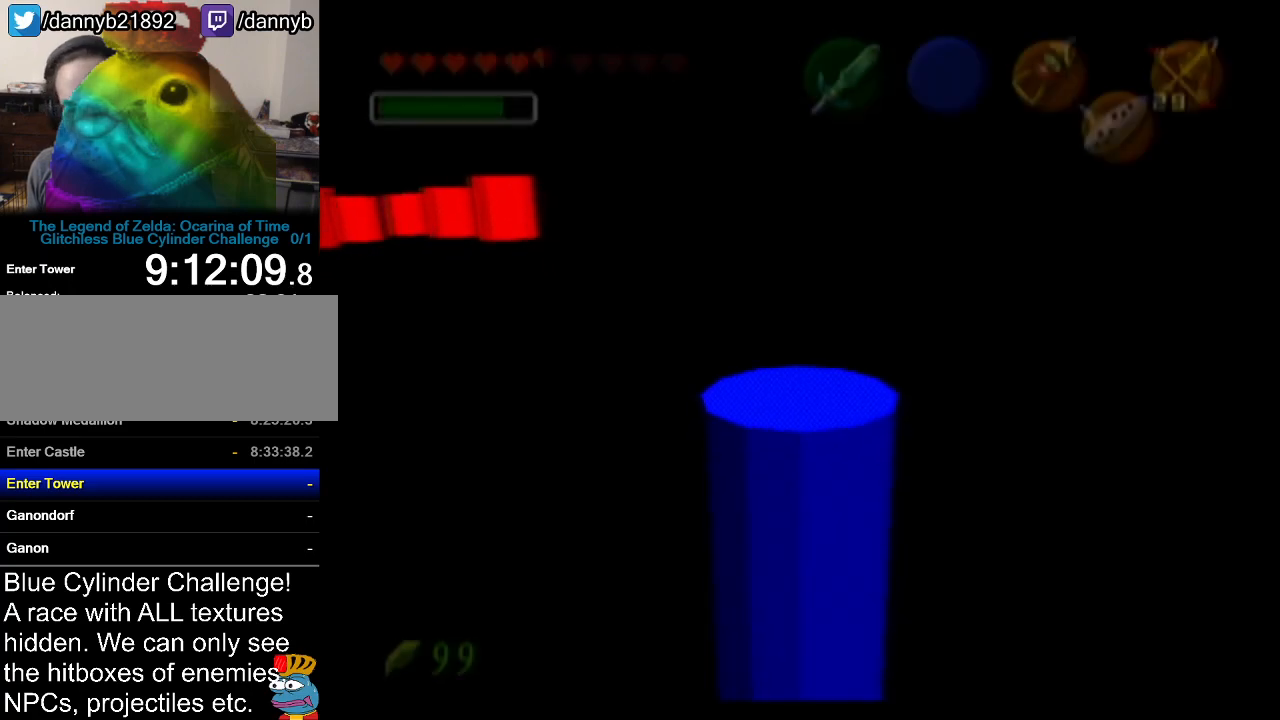
{"buttons": [], "left_stick": "center", "events": []}
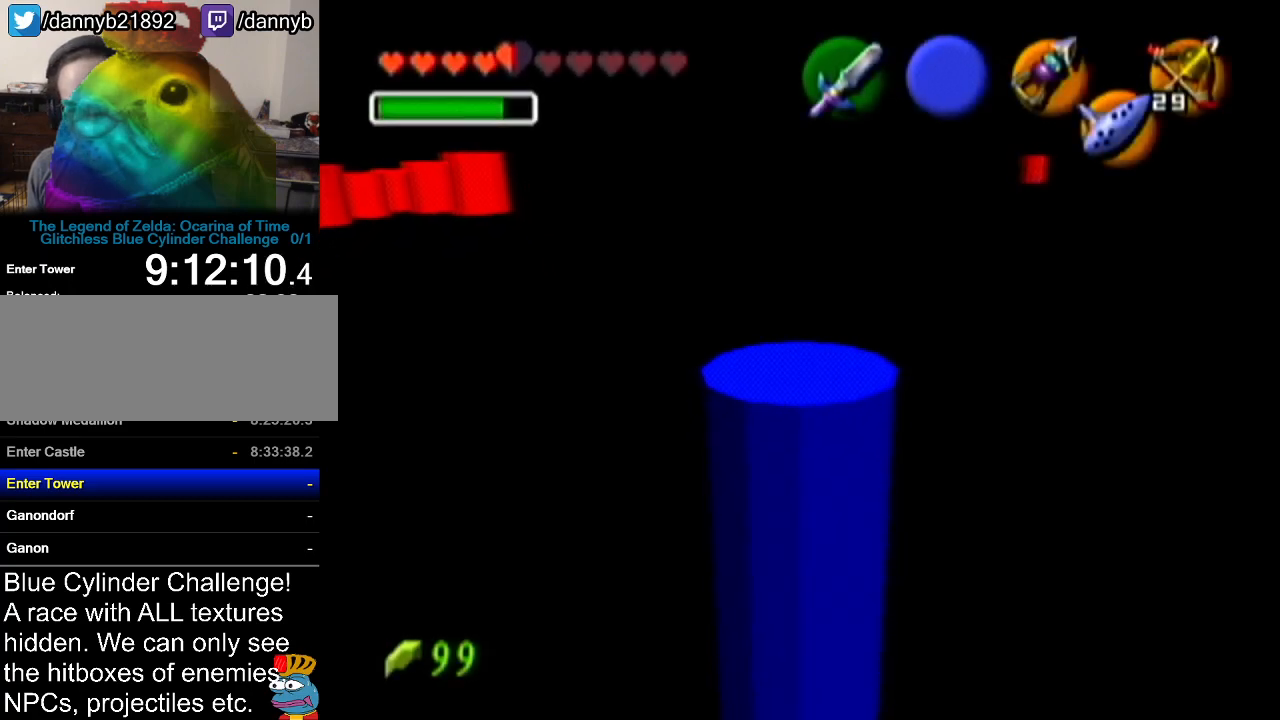
{"buttons": ["Z"], "left_stick": "up", "events": [[84, "Z", "down"], [484, "left_stick", "up"]]}
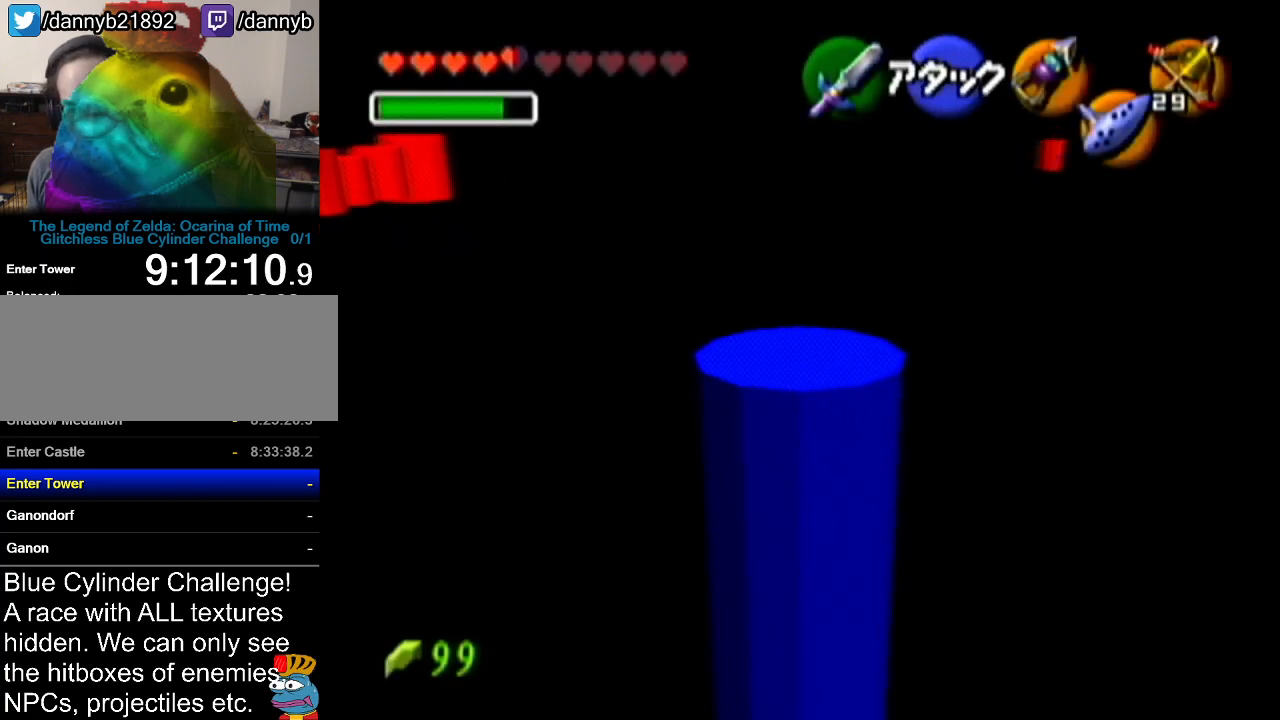
{"buttons": ["A", "Z"], "left_stick": "up", "events": [[450, "A", "down"]]}
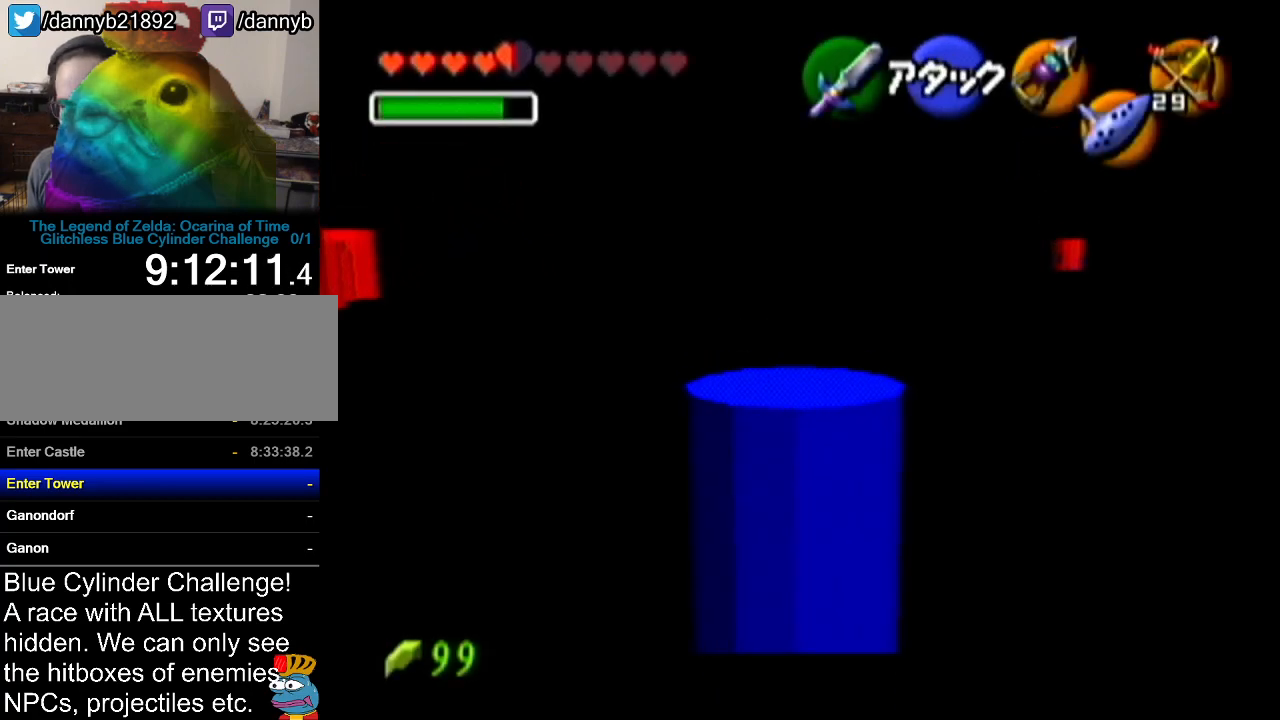
{"buttons": ["Z"], "left_stick": "up", "events": [[201, "A", "up"]]}
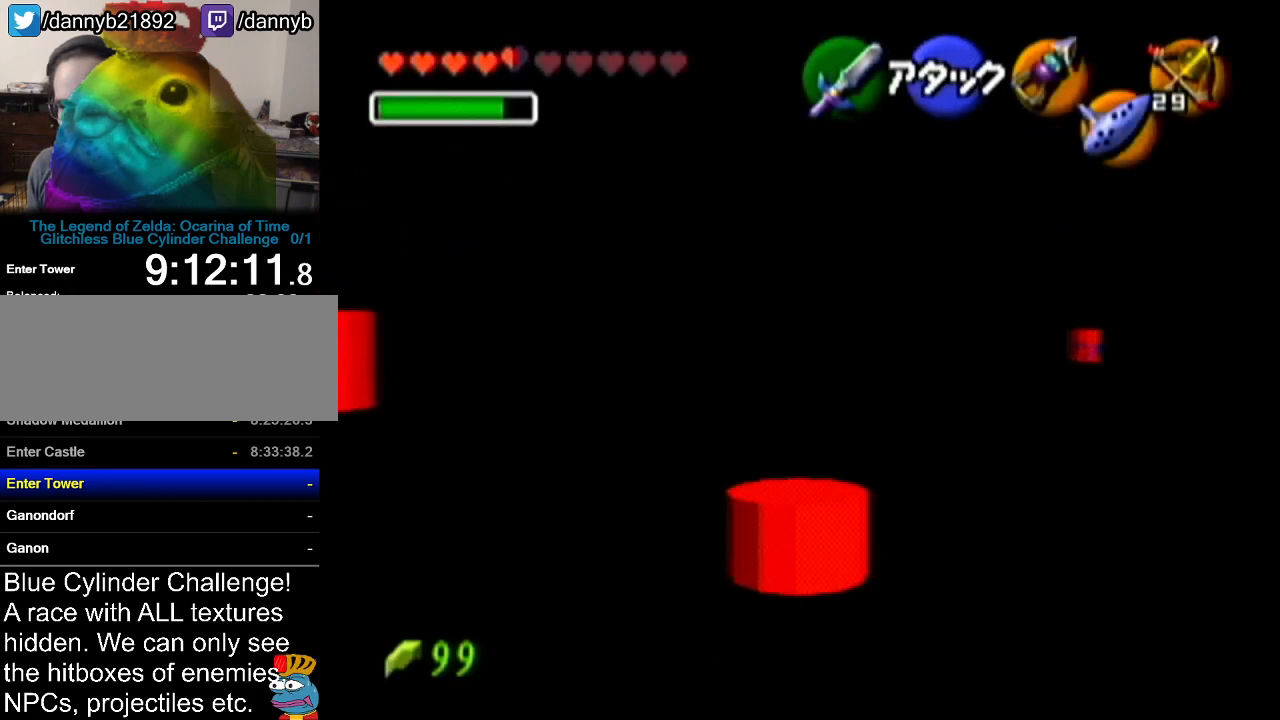
{"buttons": ["A", "Z"], "left_stick": "up", "events": [[284, "A", "down"]]}
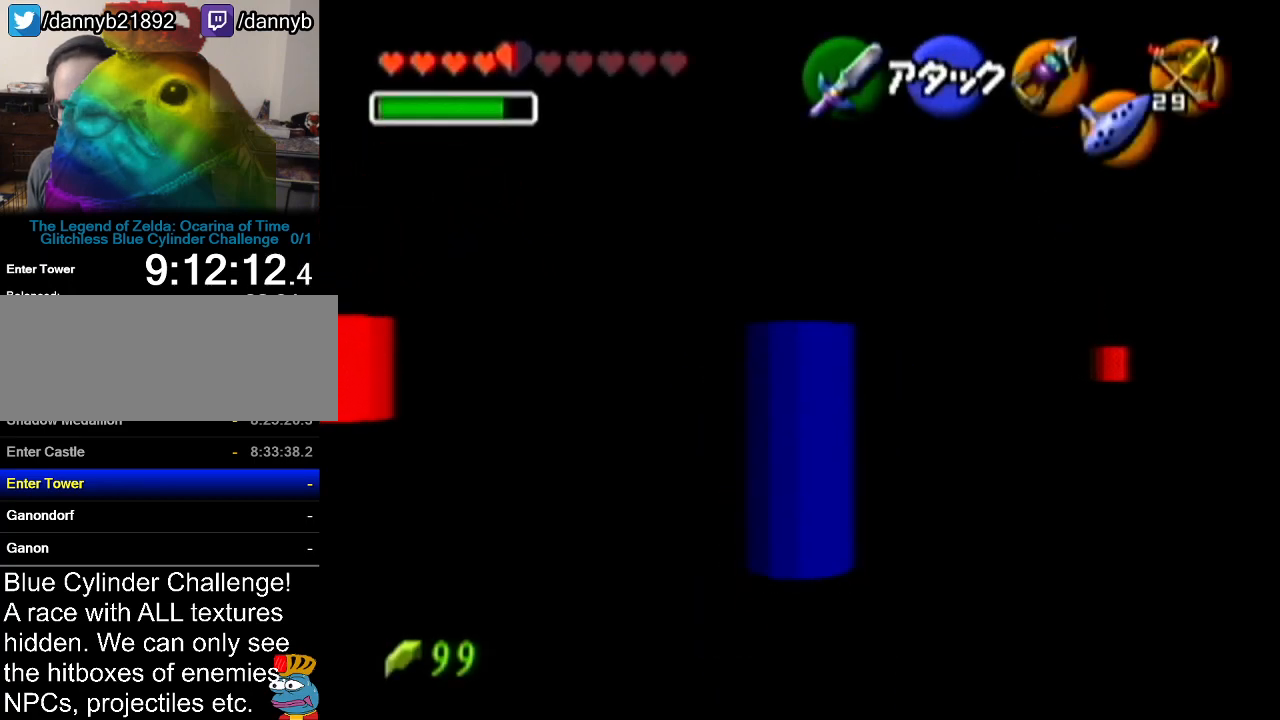
{"buttons": ["Z"], "left_stick": "up", "events": [[101, "A", "up"]]}
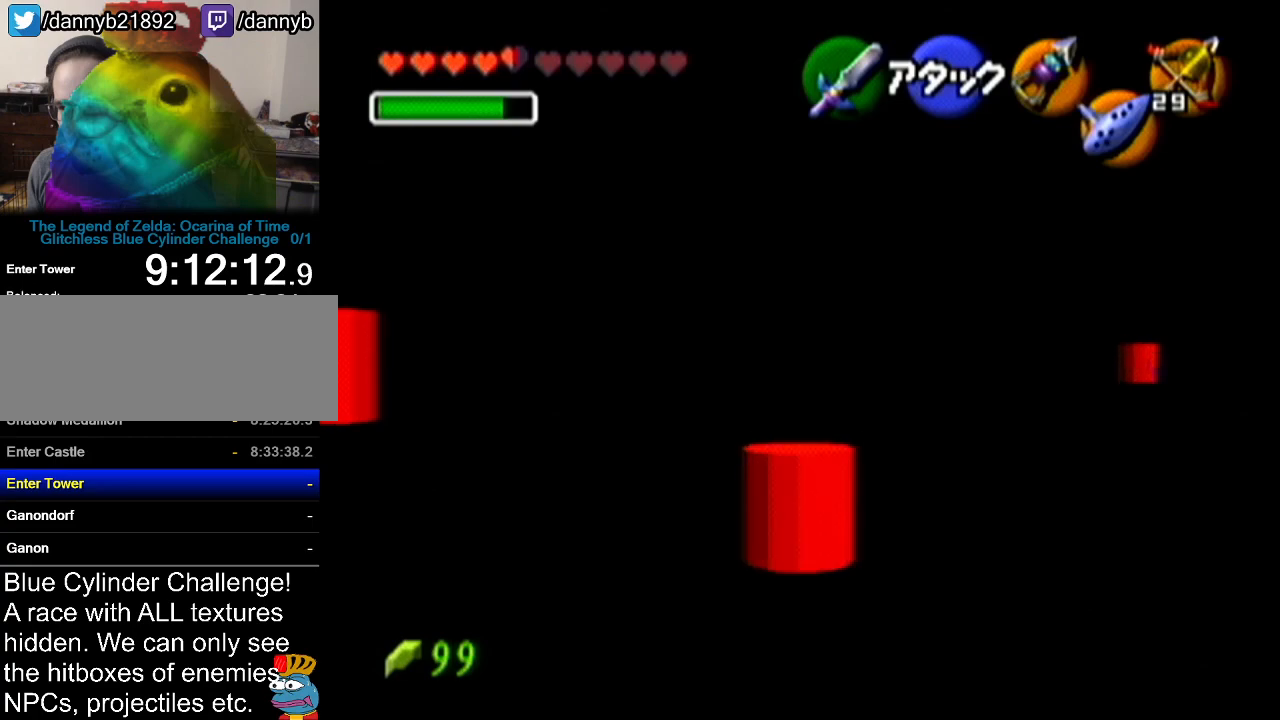
{"buttons": [], "left_stick": "center", "events": [[133, "left_stick", "center"], [233, "Z", "up"]]}
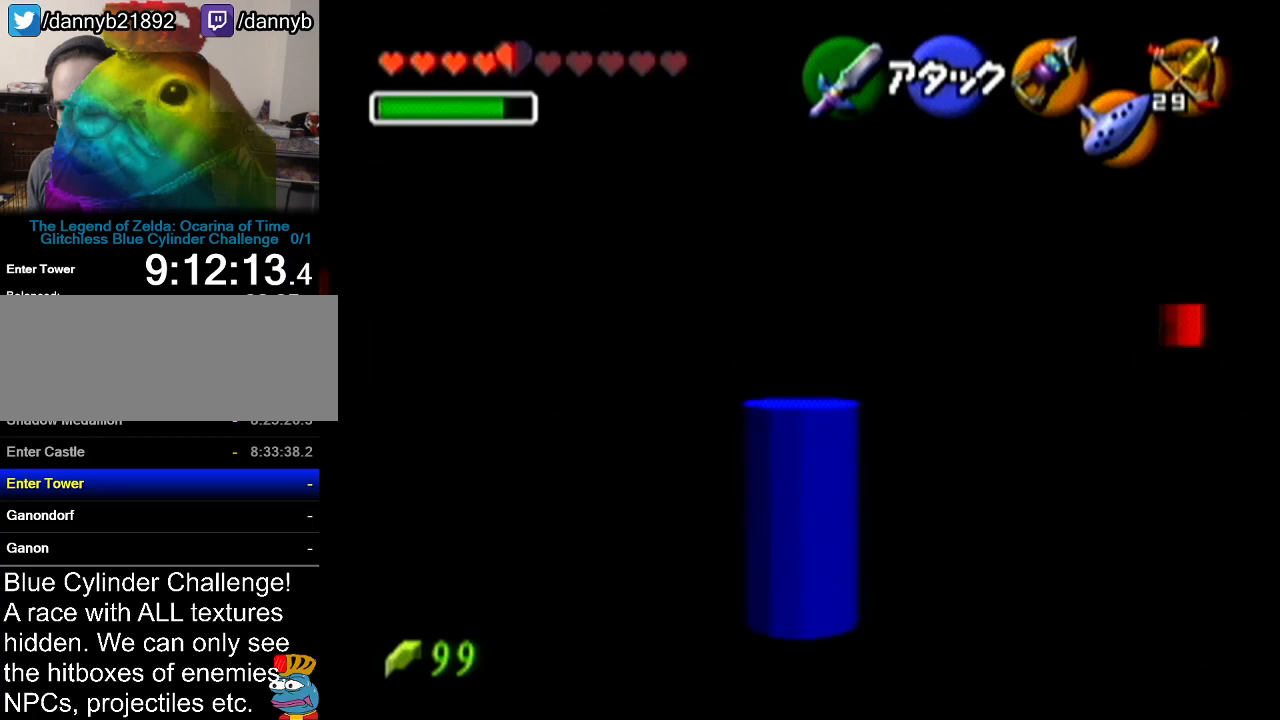
{"buttons": [], "left_stick": "up", "events": [[284, "left_stick", "up"]]}
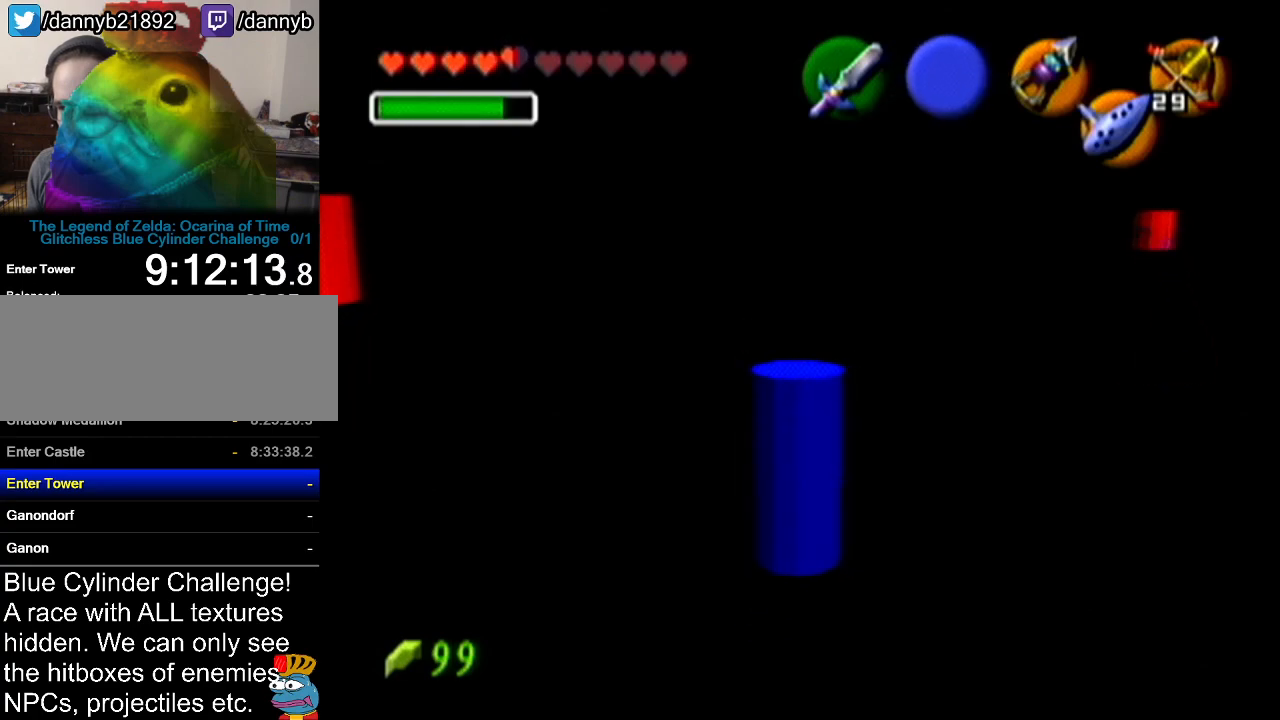
{"buttons": [], "left_stick": "up", "events": []}
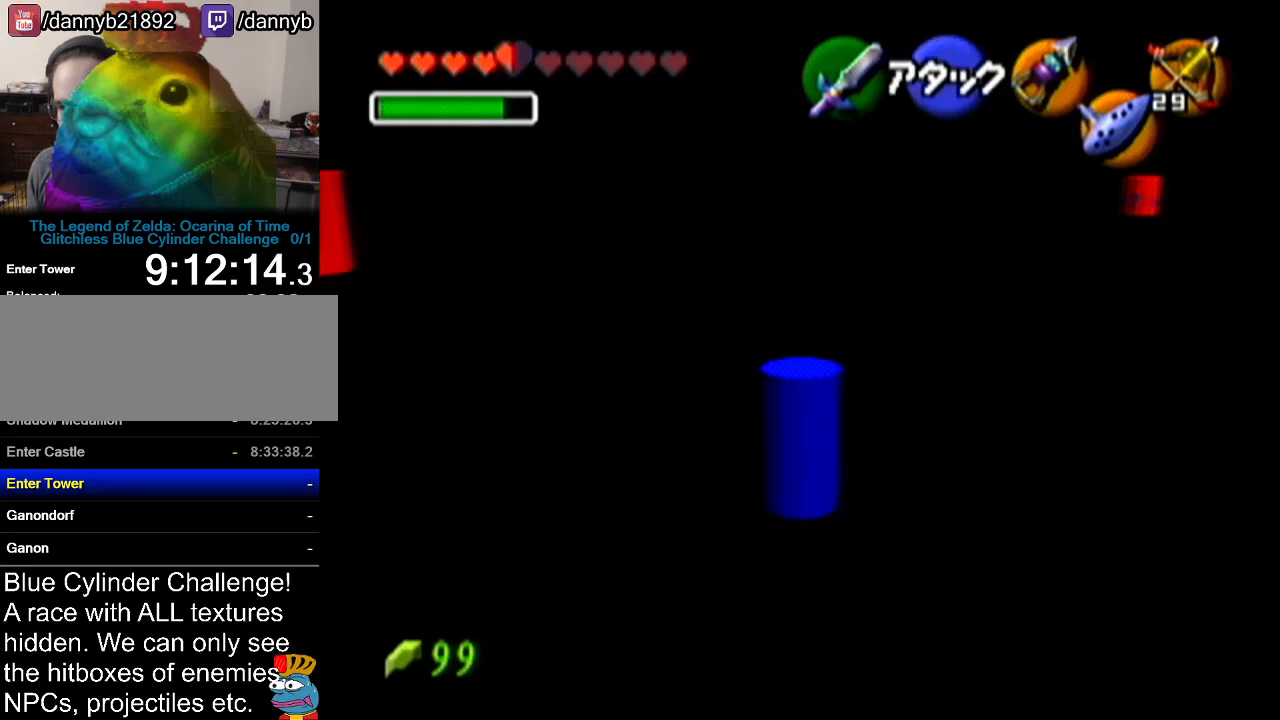
{"buttons": [], "left_stick": "center", "events": [[83, "left_stick", "center"]]}
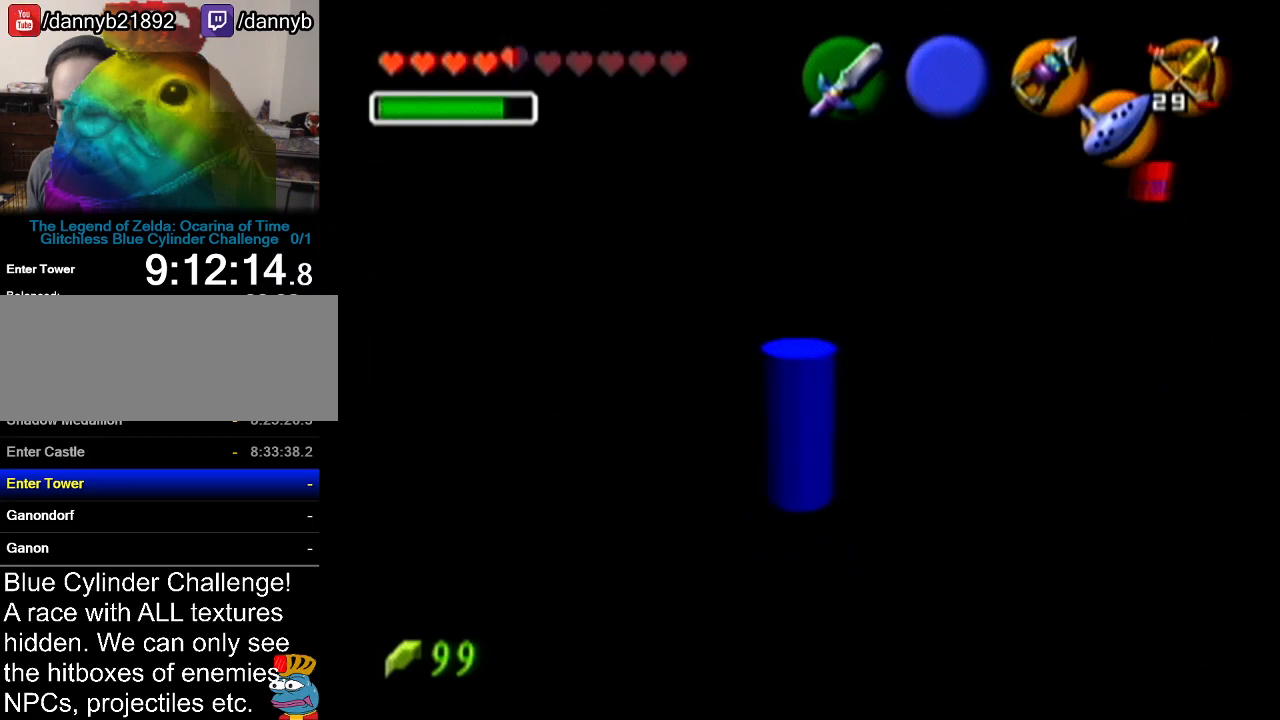
{"buttons": ["Z"], "left_stick": "center", "events": [[267, "left_stick", "left"], [401, "left_stick", "center"], [467, "Z", "down"]]}